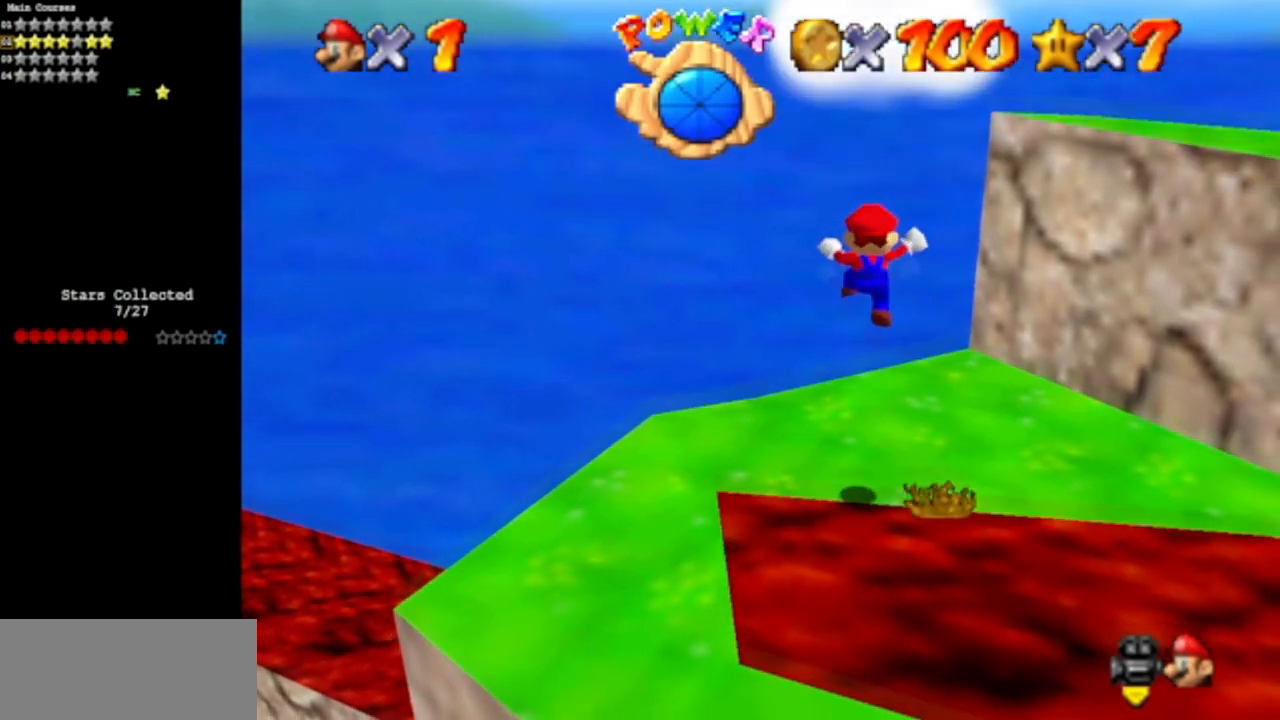
Gameplay with a controller (Nintendo layout); each line is a JSON object with the inputs held at the frame after it. "events" lists button and stick changes between this image and that frame as [ms after this image, input, new state], when the widget could be followed in between. Not read: L3 R3 other_buttons.
{"buttons": [], "left_stick": "center", "events": [[116, "Z", "up"], [150, "left_stick", "center"]]}
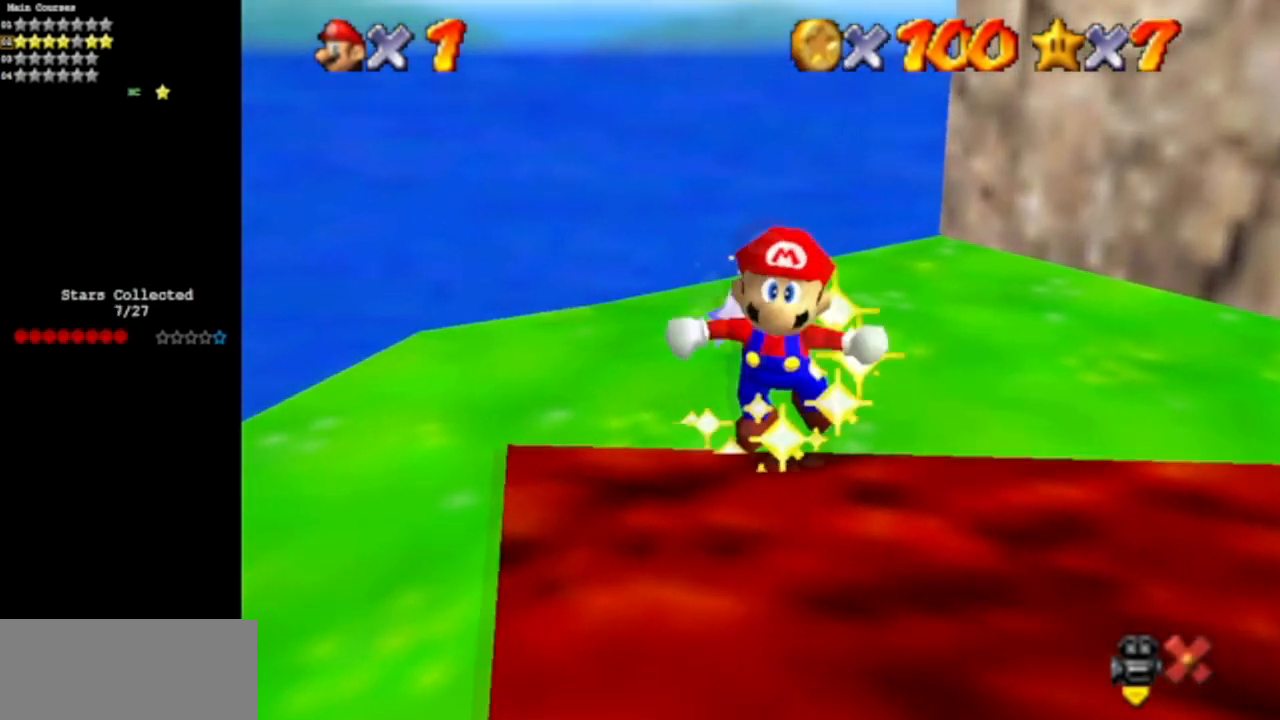
{"buttons": [], "left_stick": "center", "events": []}
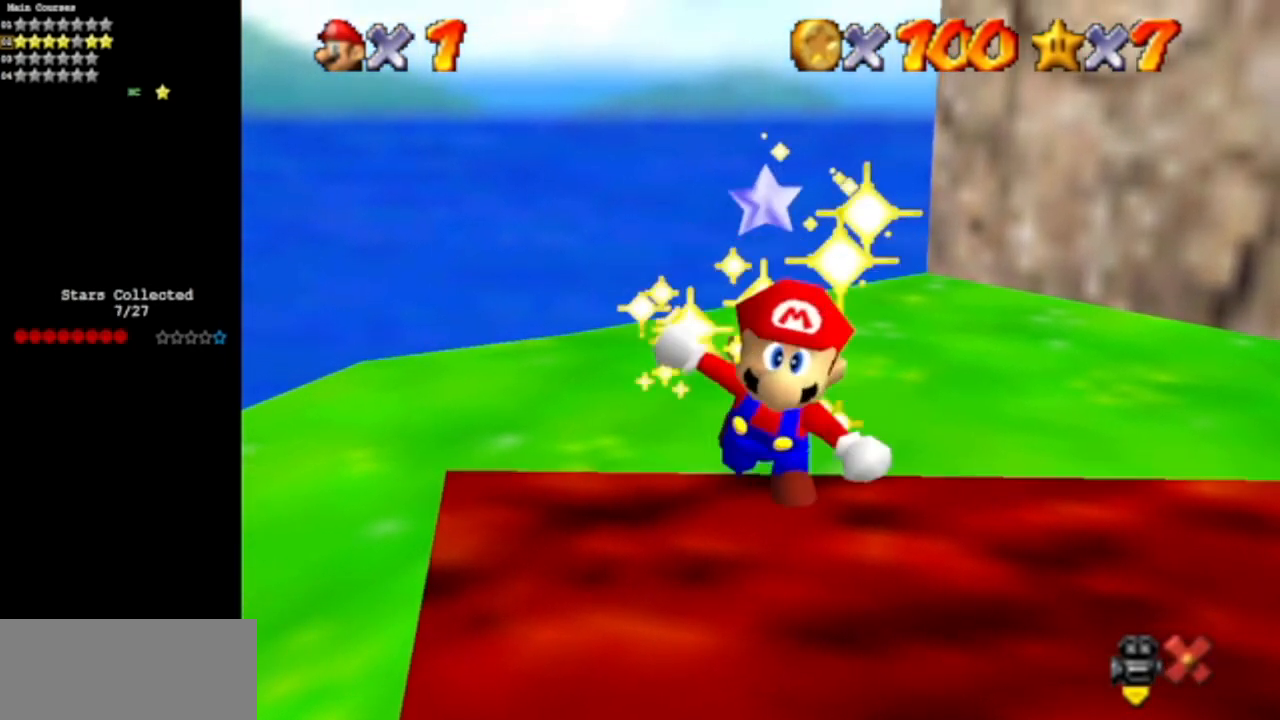
{"buttons": [], "left_stick": "center", "events": []}
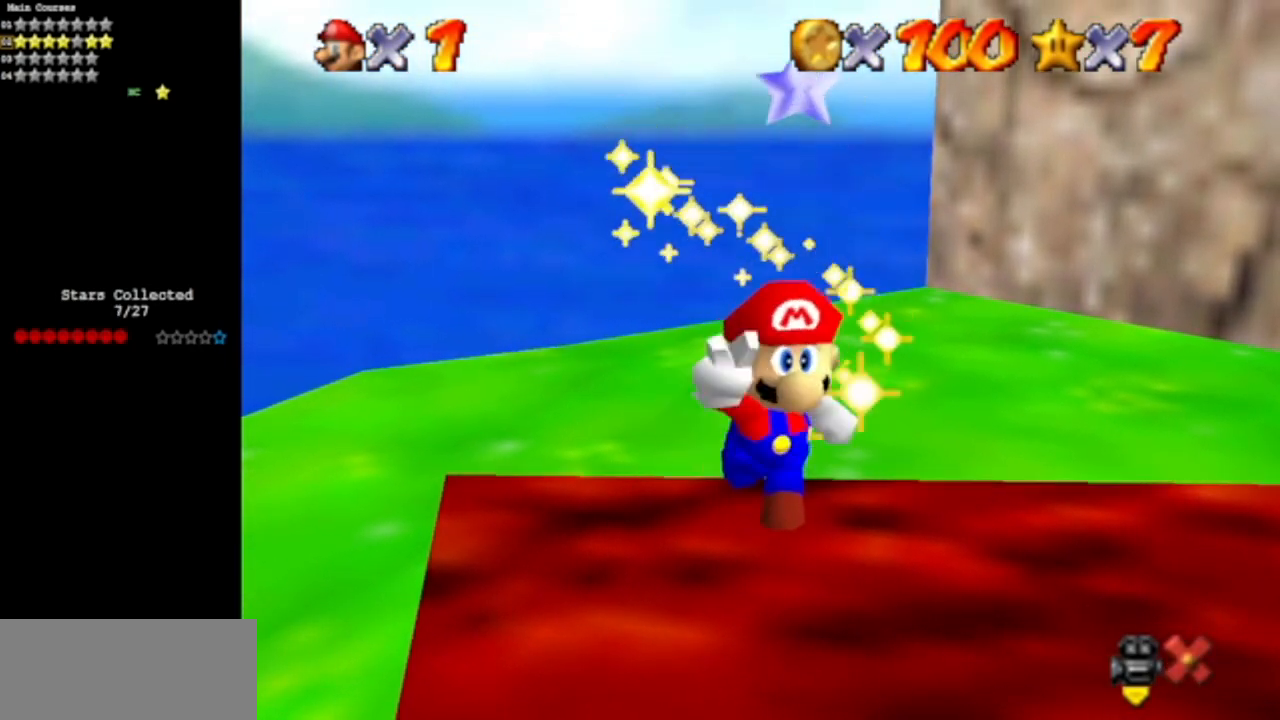
{"buttons": [], "left_stick": "center", "events": []}
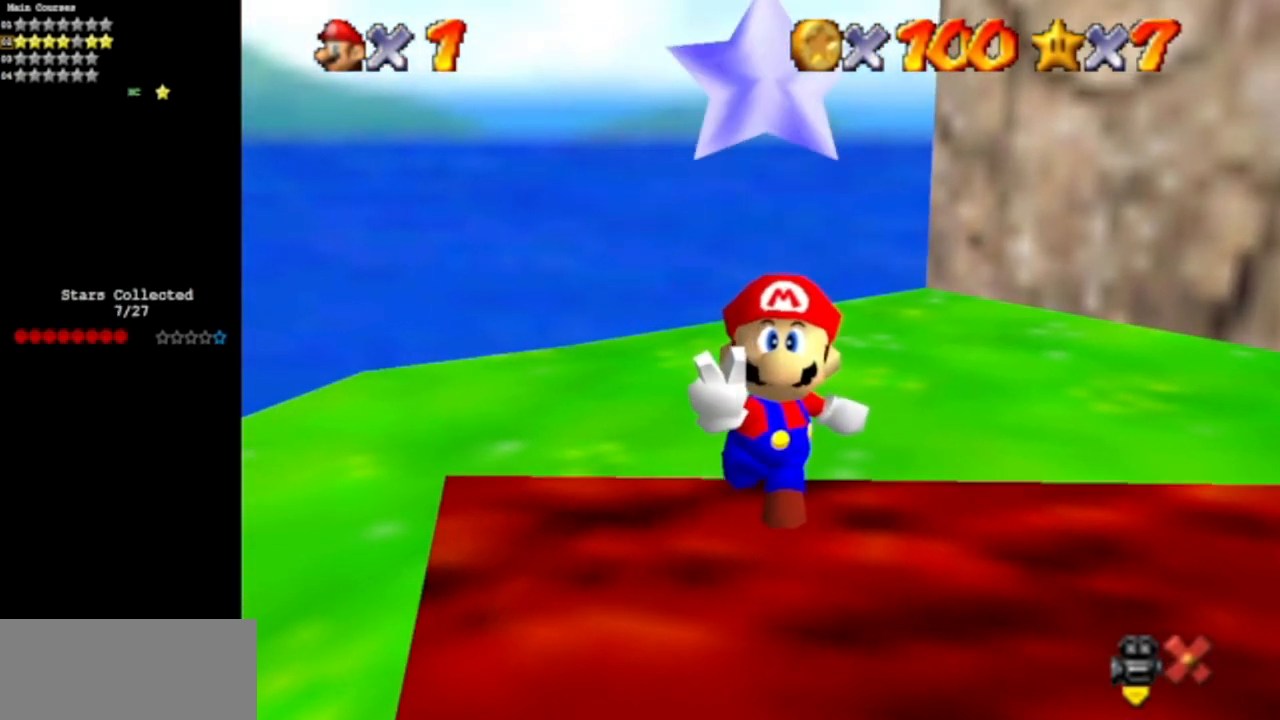
{"buttons": [], "left_stick": "center", "events": []}
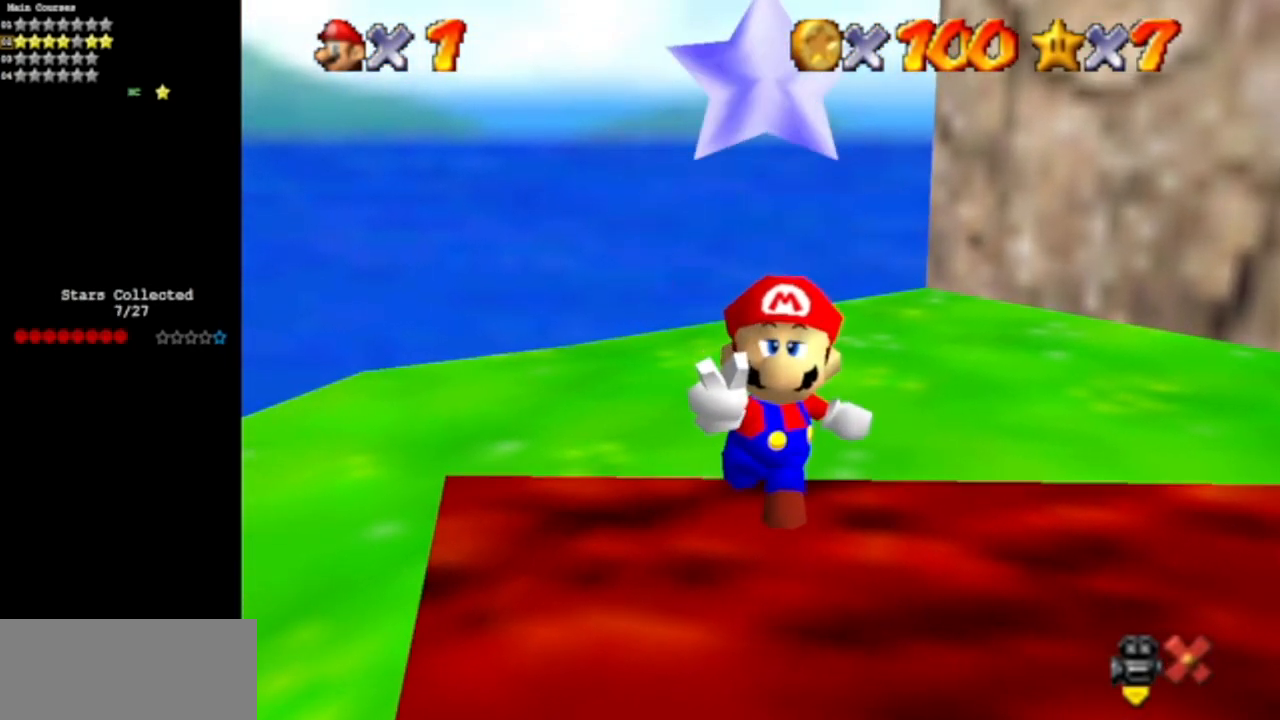
{"buttons": [], "left_stick": "center", "events": []}
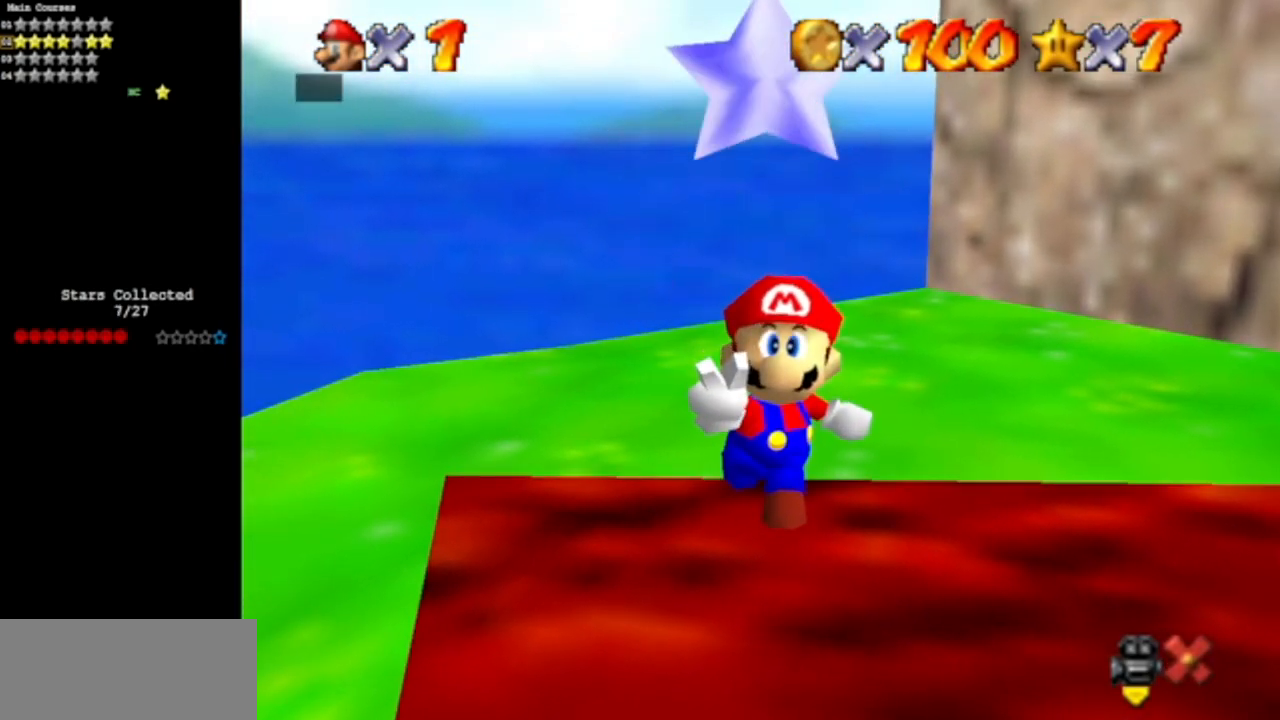
{"buttons": [], "left_stick": "center", "events": [[400, "A", "down"], [417, "A", "up"]]}
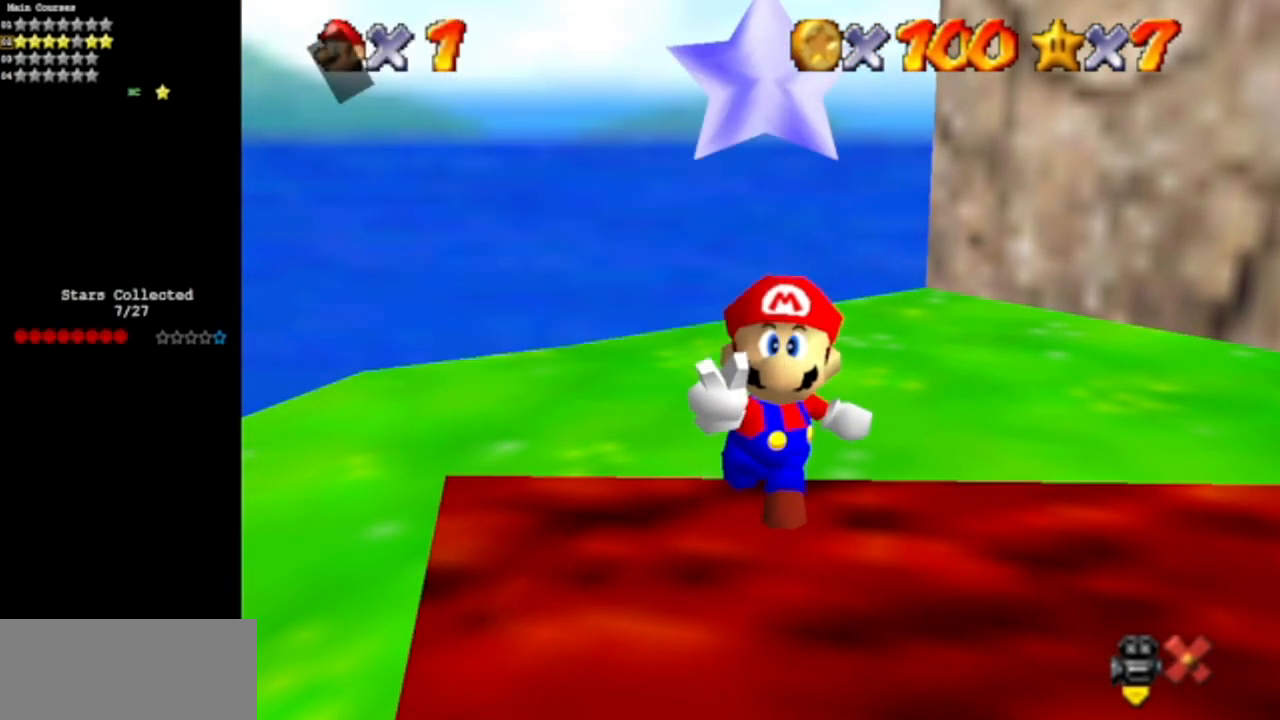
{"buttons": [], "left_stick": "center", "events": []}
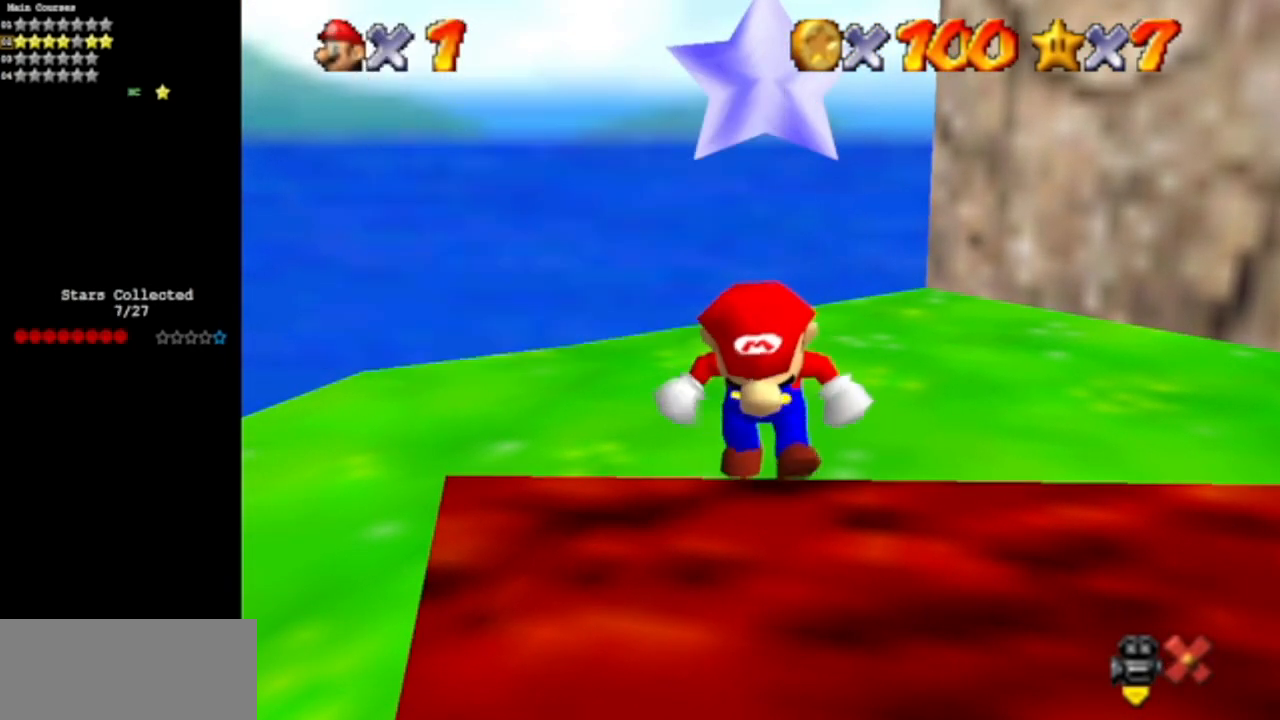
{"buttons": [], "left_stick": "up", "events": [[350, "left_stick", "up"]]}
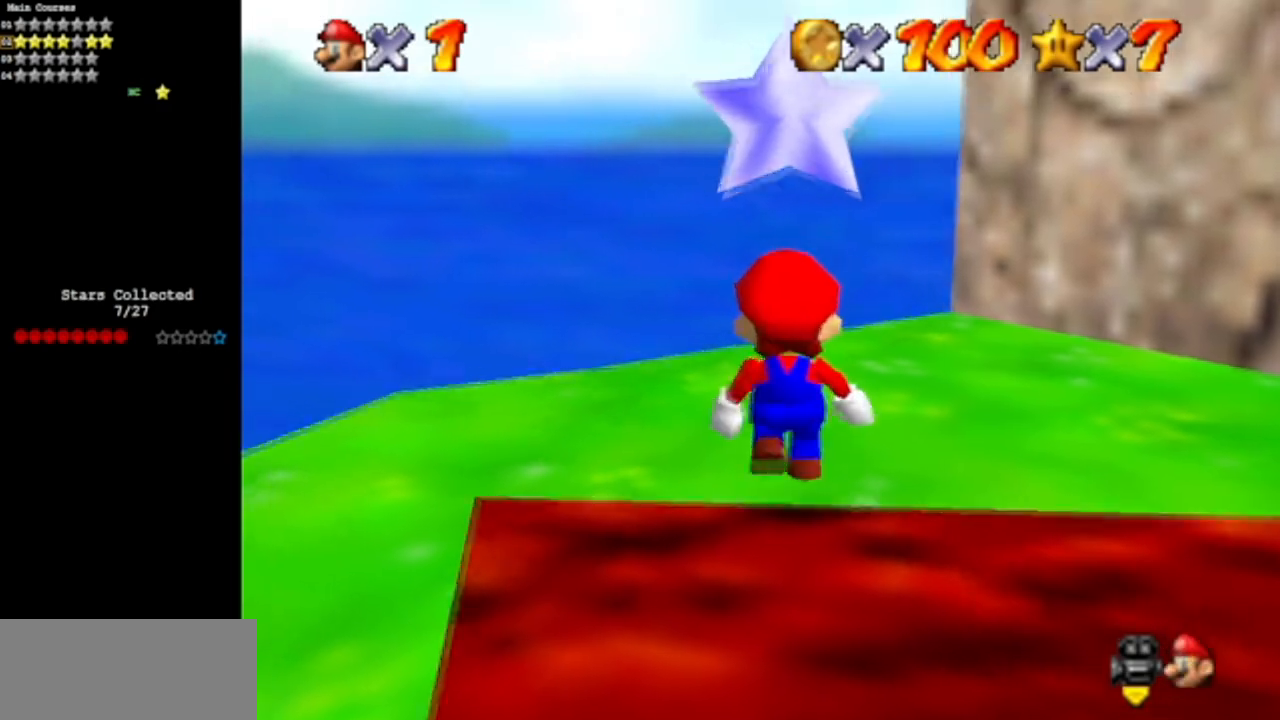
{"buttons": ["C_DOWN", "C_RIGHT"], "left_stick": "up-left", "events": [[50, "left_stick", "center"], [217, "C_DOWN", "down"], [234, "C_RIGHT", "down"], [234, "left_stick", "up-left"], [367, "C_DOWN", "up"], [400, "C_RIGHT", "up"], [484, "C_DOWN", "down"], [501, "C_RIGHT", "down"]]}
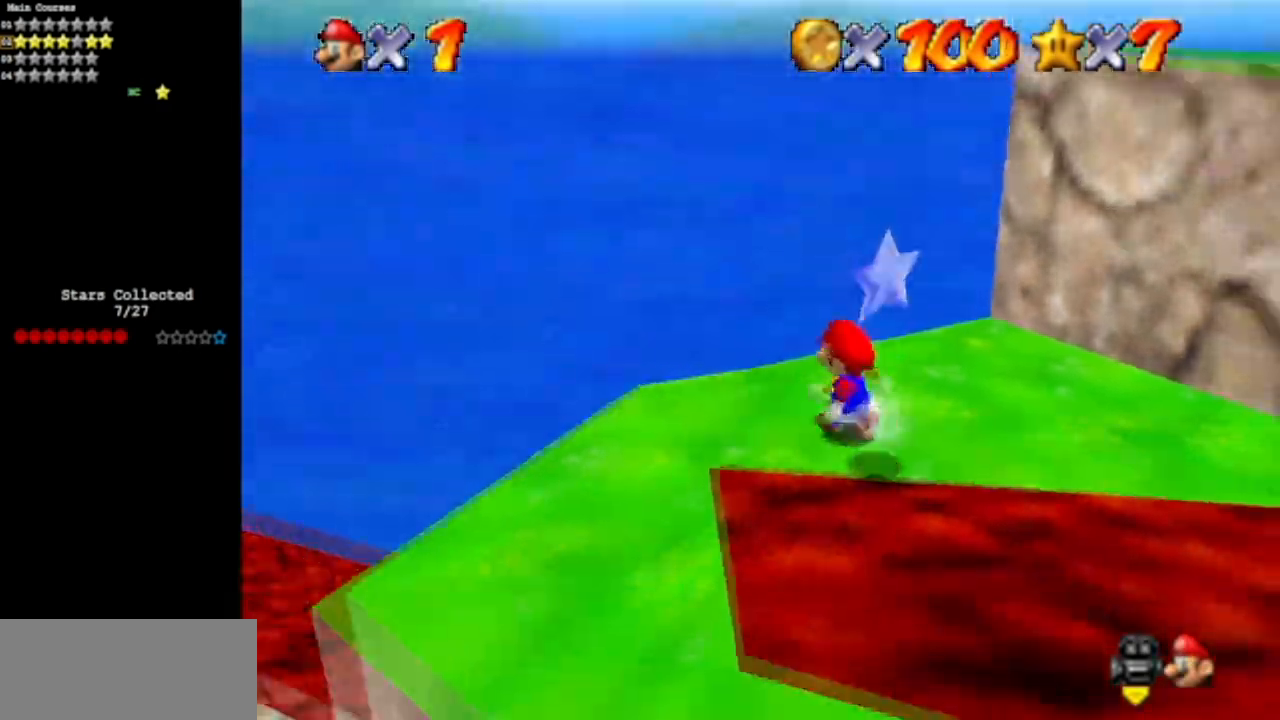
{"buttons": [], "left_stick": "center", "events": [[66, "left_stick", "center"], [133, "C_DOWN", "up"], [133, "C_RIGHT", "up"], [300, "C_DOWN", "down"], [300, "C_RIGHT", "down"], [450, "C_DOWN", "up"], [467, "C_RIGHT", "up"]]}
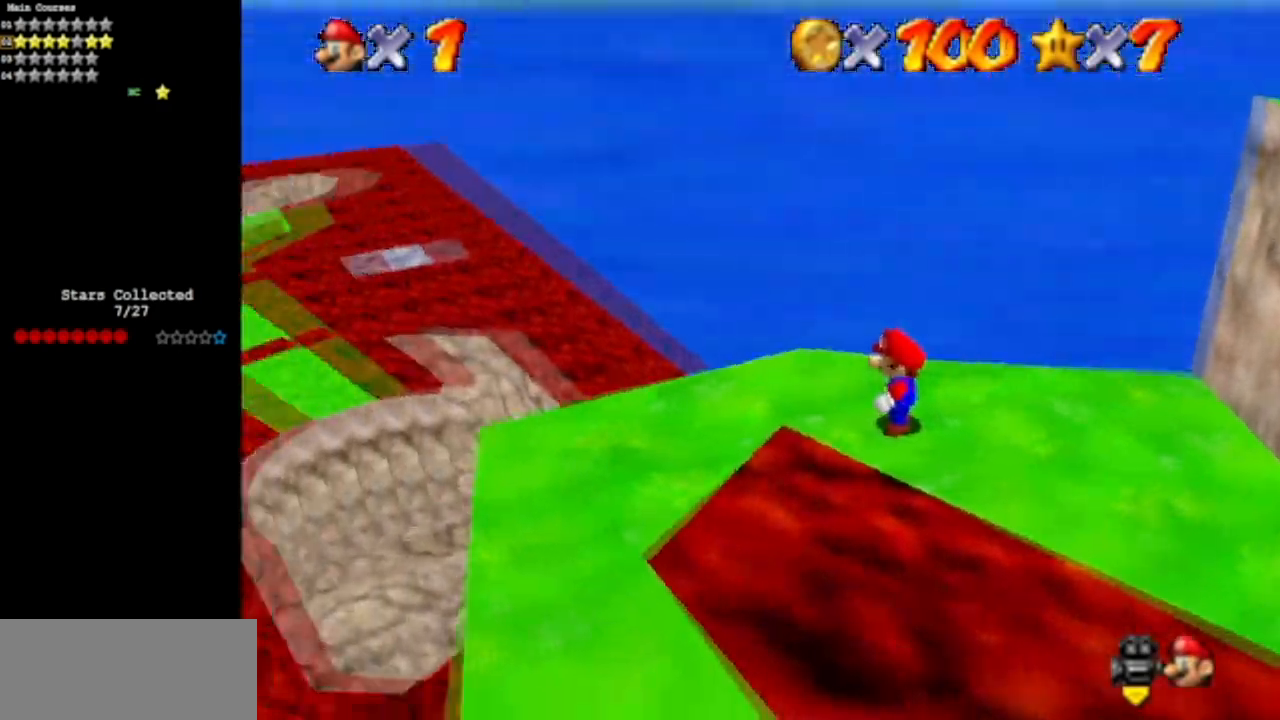
{"buttons": [], "left_stick": "center", "events": [[83, "C_DOWN", "down"], [100, "C_RIGHT", "down"], [250, "C_DOWN", "up"], [250, "C_RIGHT", "up"], [284, "left_stick", "up"], [367, "C_DOWN", "down"], [367, "C_RIGHT", "down"], [384, "left_stick", "center"], [501, "C_DOWN", "up"], [501, "C_RIGHT", "up"]]}
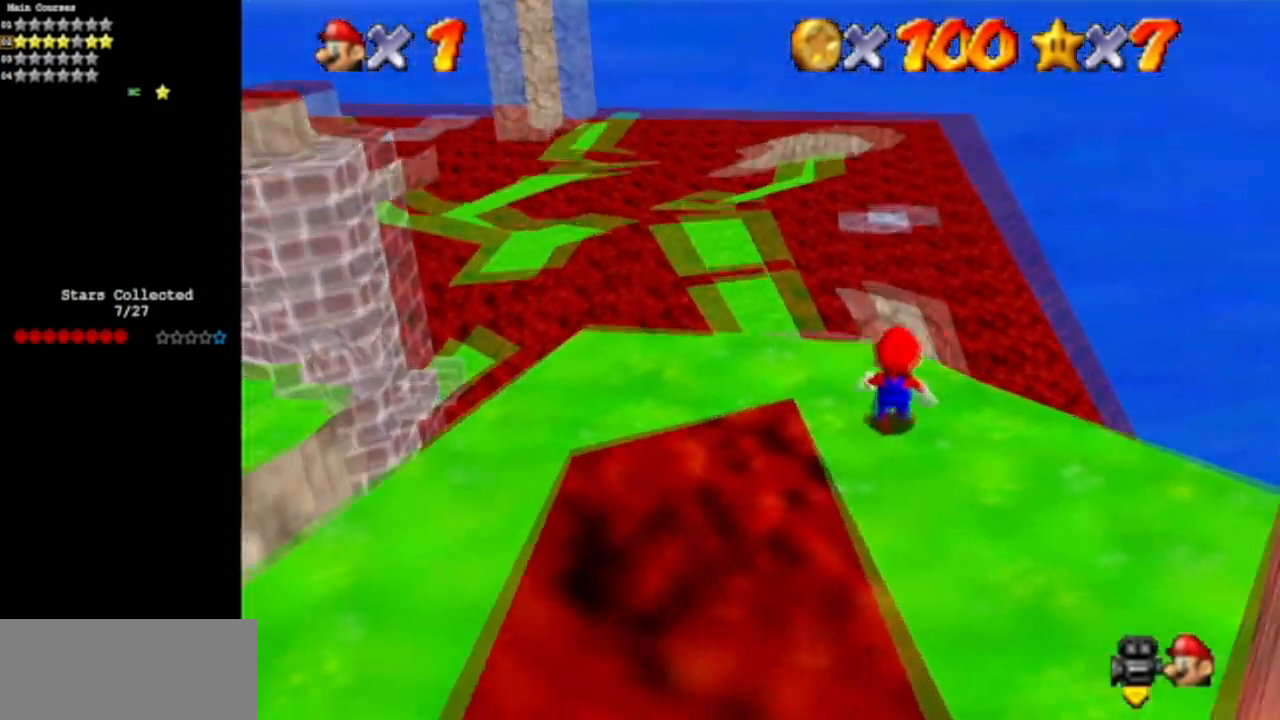
{"buttons": ["C_DOWN", "C_RIGHT"], "left_stick": "up", "events": [[133, "C_DOWN", "down"], [133, "C_RIGHT", "down"], [283, "C_DOWN", "up"], [283, "C_RIGHT", "up"], [383, "C_DOWN", "down"], [383, "C_RIGHT", "down"], [467, "left_stick", "up"]]}
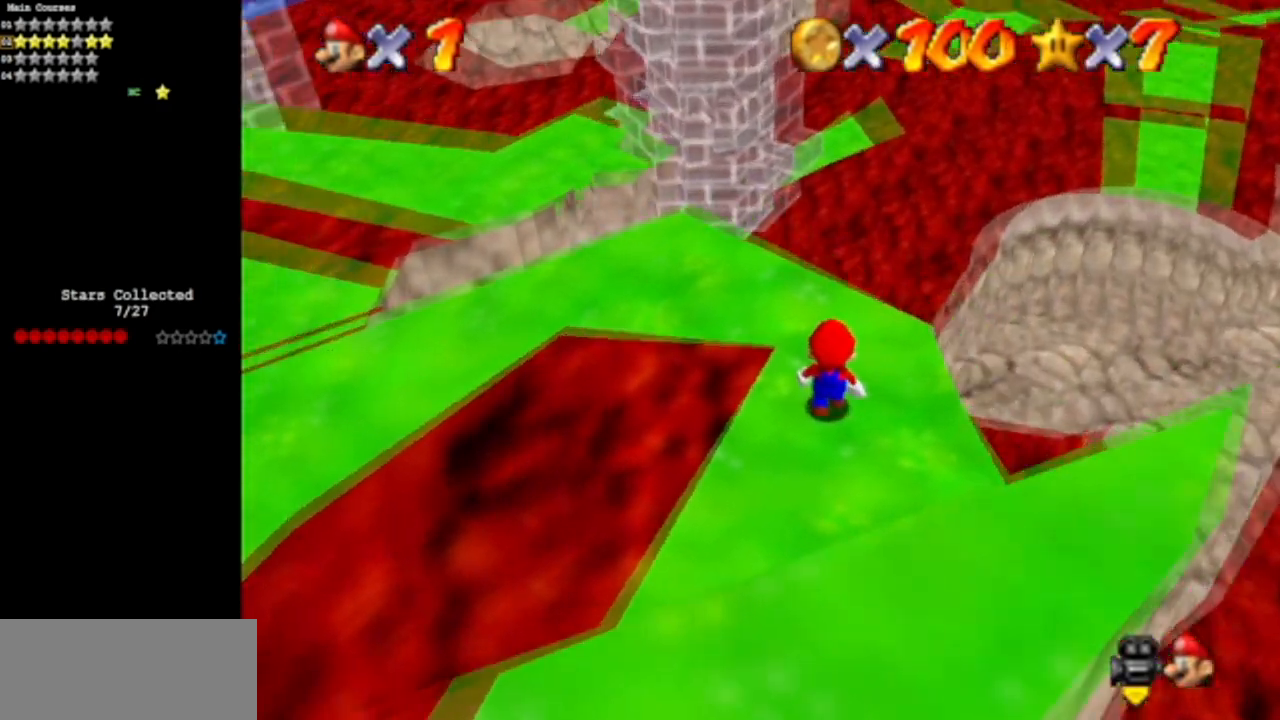
{"buttons": [], "left_stick": "up-right", "events": [[33, "C_DOWN", "up"], [33, "C_RIGHT", "up"], [83, "left_stick", "center"], [384, "left_stick", "up-right"]]}
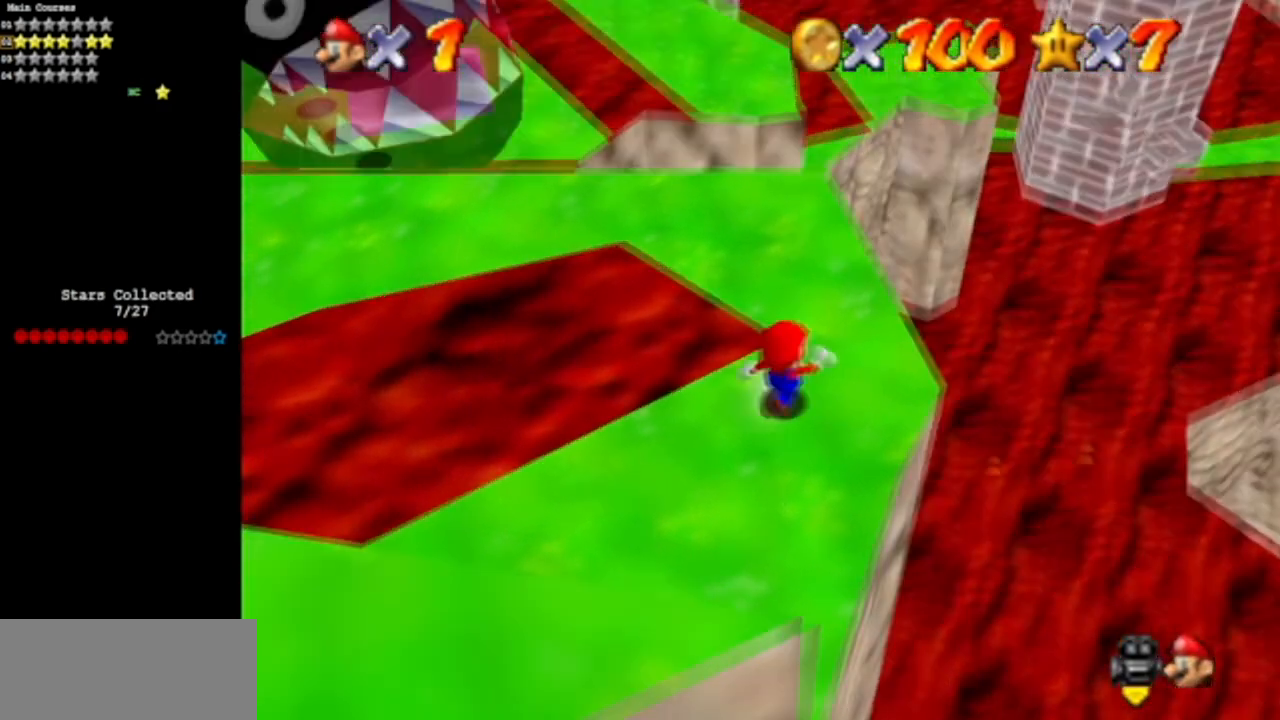
{"buttons": [], "left_stick": "up", "events": [[116, "C_DOWN", "down"], [116, "C_RIGHT", "down"], [267, "C_DOWN", "up"], [267, "C_RIGHT", "up"], [400, "left_stick", "up"]]}
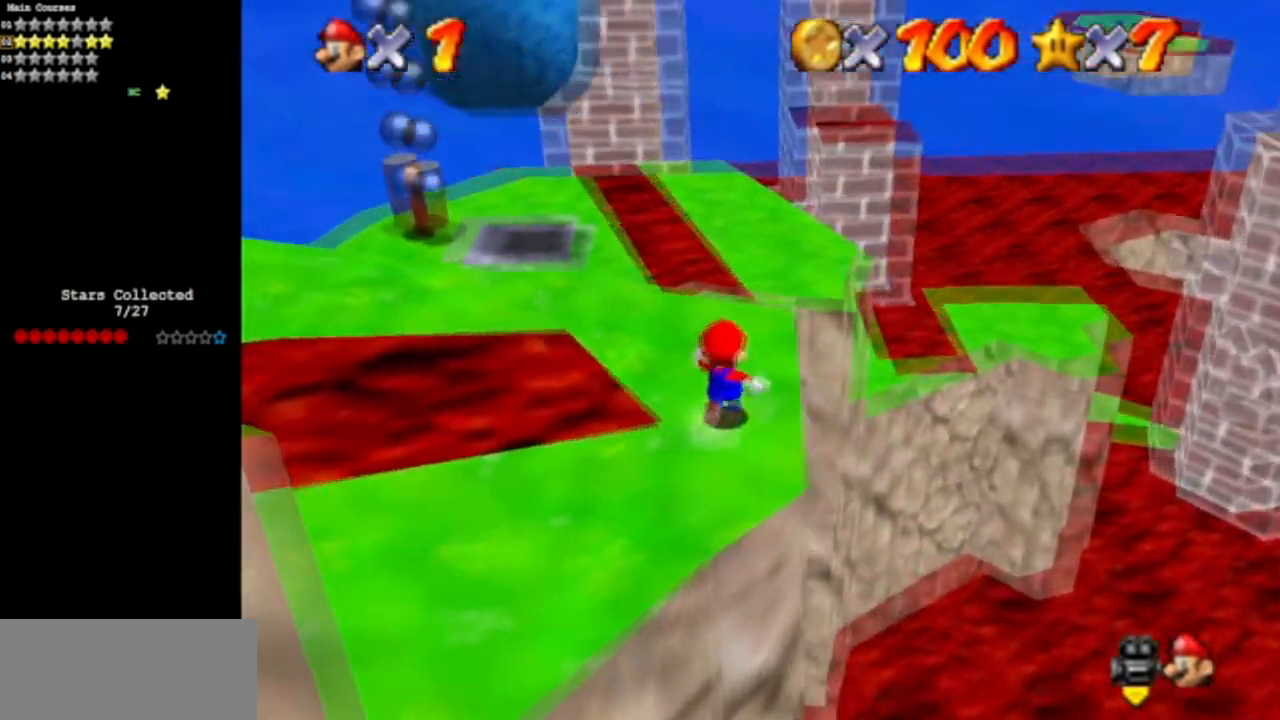
{"buttons": ["A"], "left_stick": "up-right", "events": [[83, "left_stick", "up-right"], [367, "A", "down"]]}
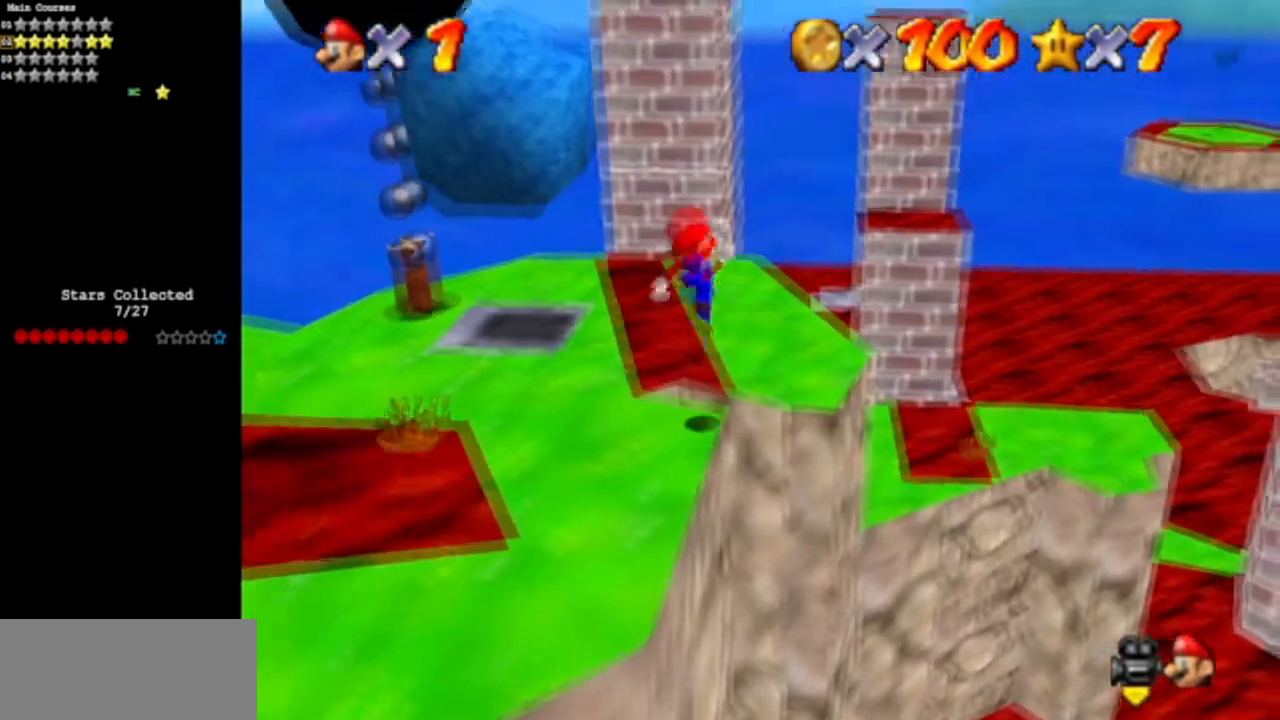
{"buttons": ["C_DOWN", "C_LEFT"], "left_stick": "up-left", "events": [[66, "left_stick", "up"], [250, "A", "up"], [383, "left_stick", "up-left"], [483, "C_DOWN", "down"], [483, "C_LEFT", "down"]]}
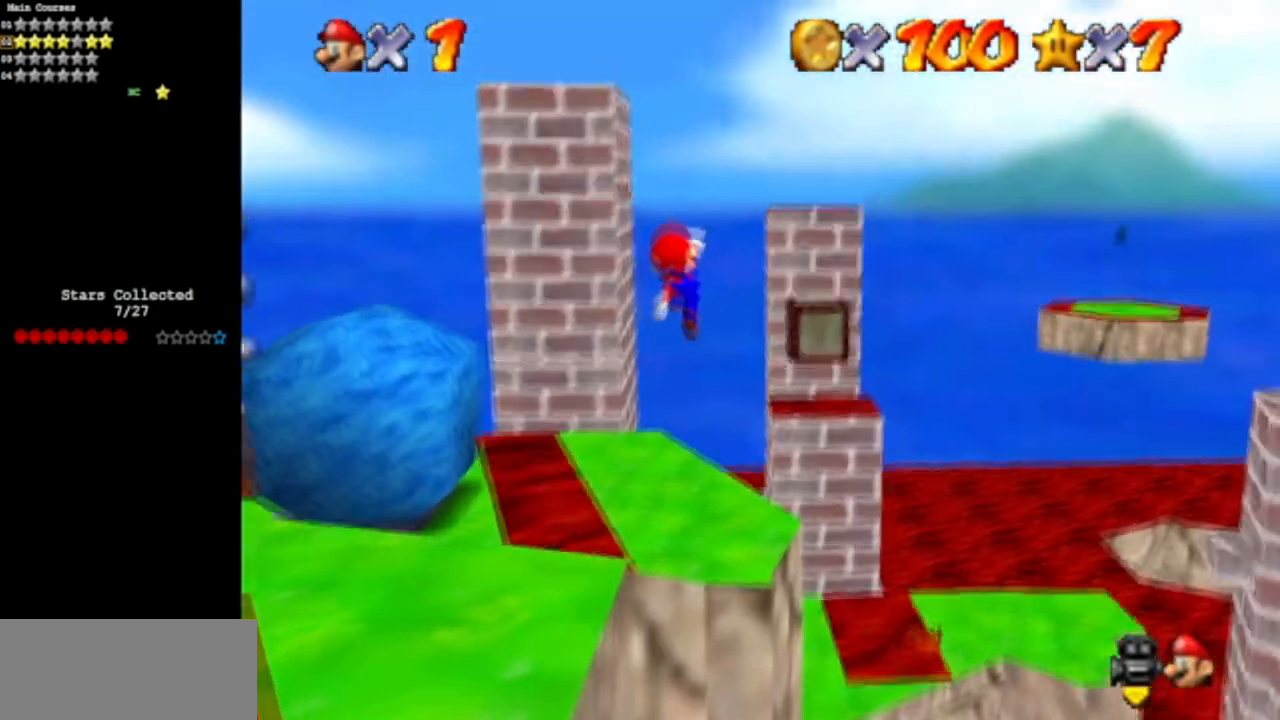
{"buttons": ["C_DOWN"], "left_stick": "center", "events": [[33, "left_stick", "left"], [234, "C_LEFT", "up"], [284, "C_LEFT", "down"], [284, "left_stick", "center"], [501, "C_LEFT", "up"]]}
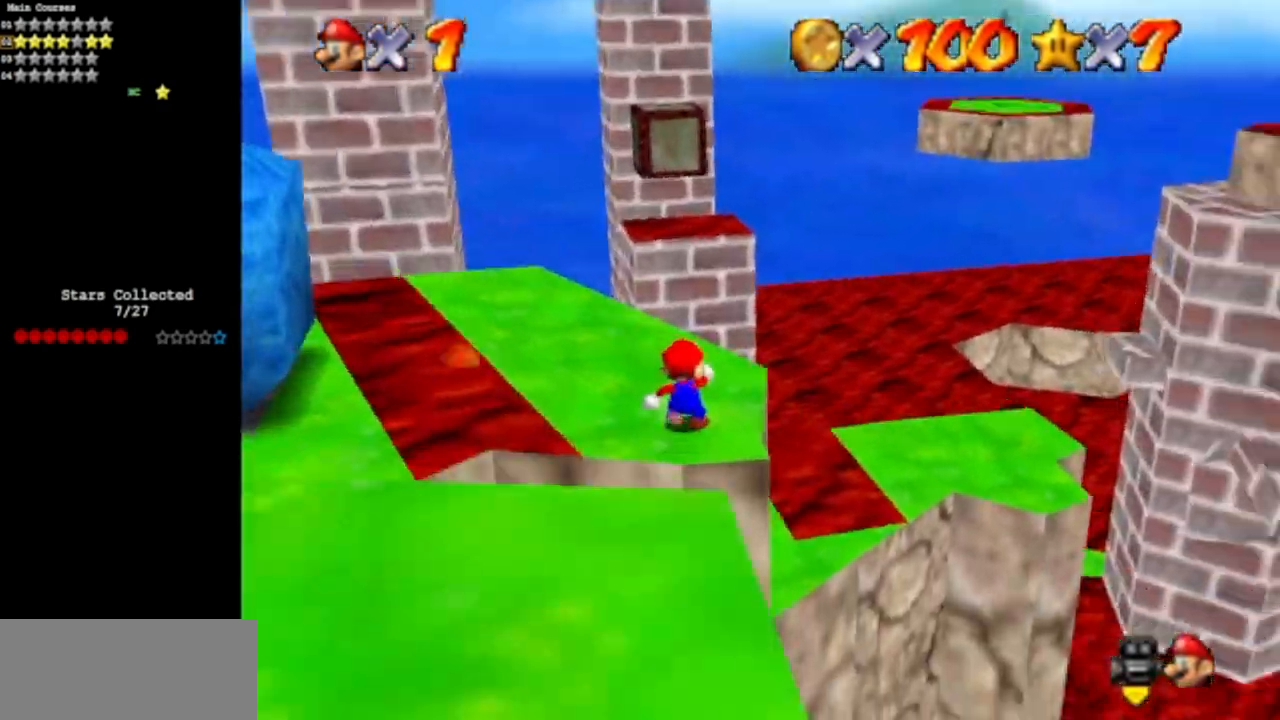
{"buttons": [], "left_stick": "up", "events": [[50, "left_stick", "up"], [66, "C_DOWN", "up"]]}
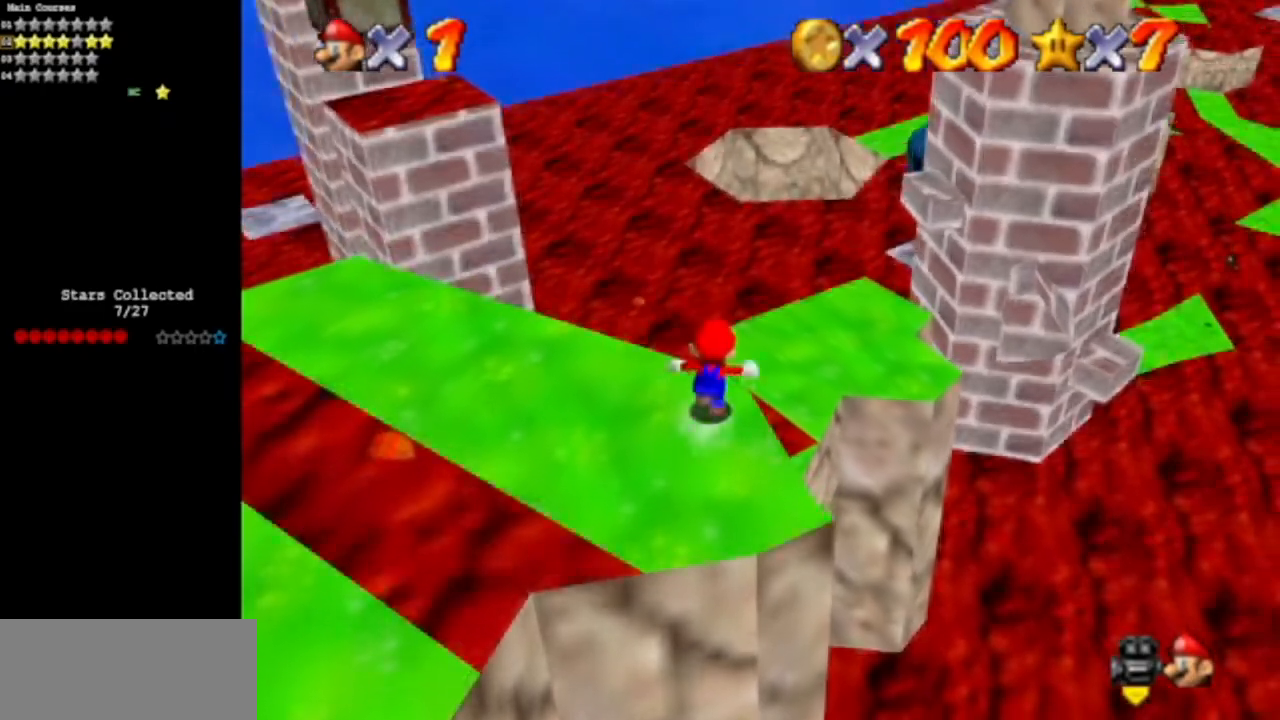
{"buttons": [], "left_stick": "up-right", "events": [[50, "A", "down"], [150, "left_stick", "up-right"], [434, "A", "up"]]}
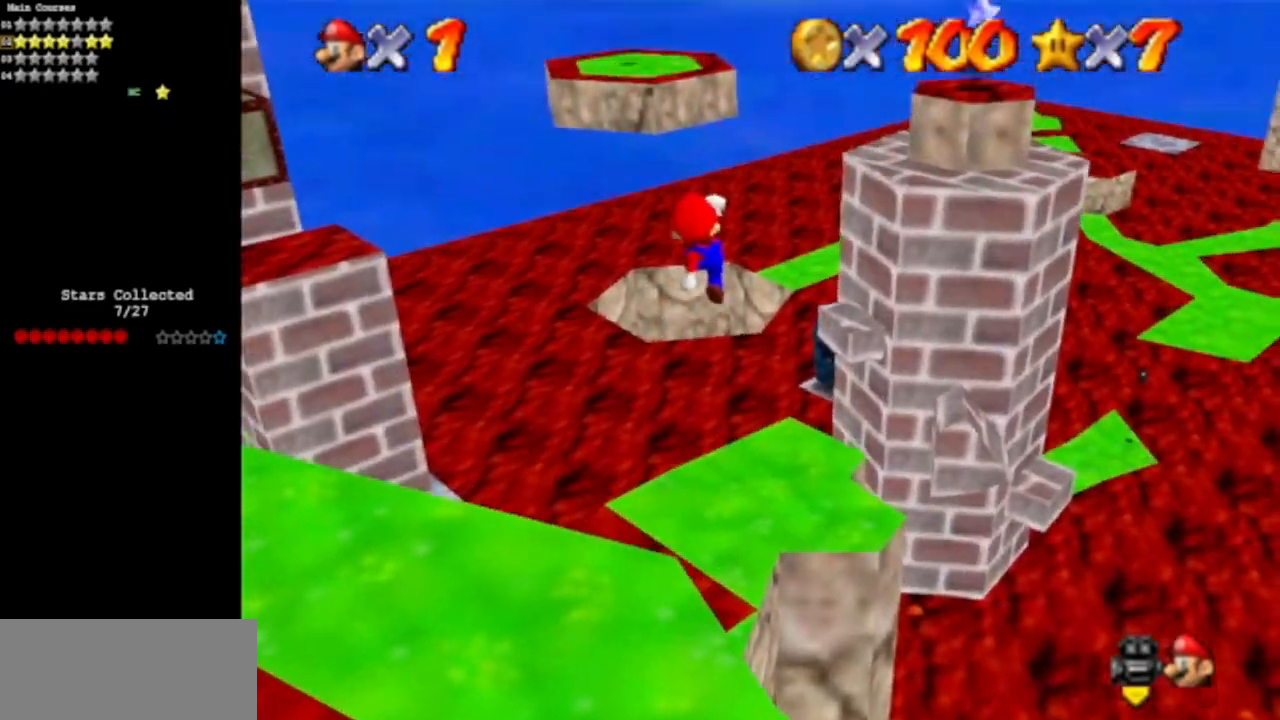
{"buttons": ["B"], "left_stick": "down", "events": [[183, "C_DOWN", "down"], [233, "C_LEFT", "down"], [267, "left_stick", "down-right"], [333, "left_stick", "down"], [383, "C_DOWN", "up"], [383, "C_LEFT", "up"], [450, "B", "down"]]}
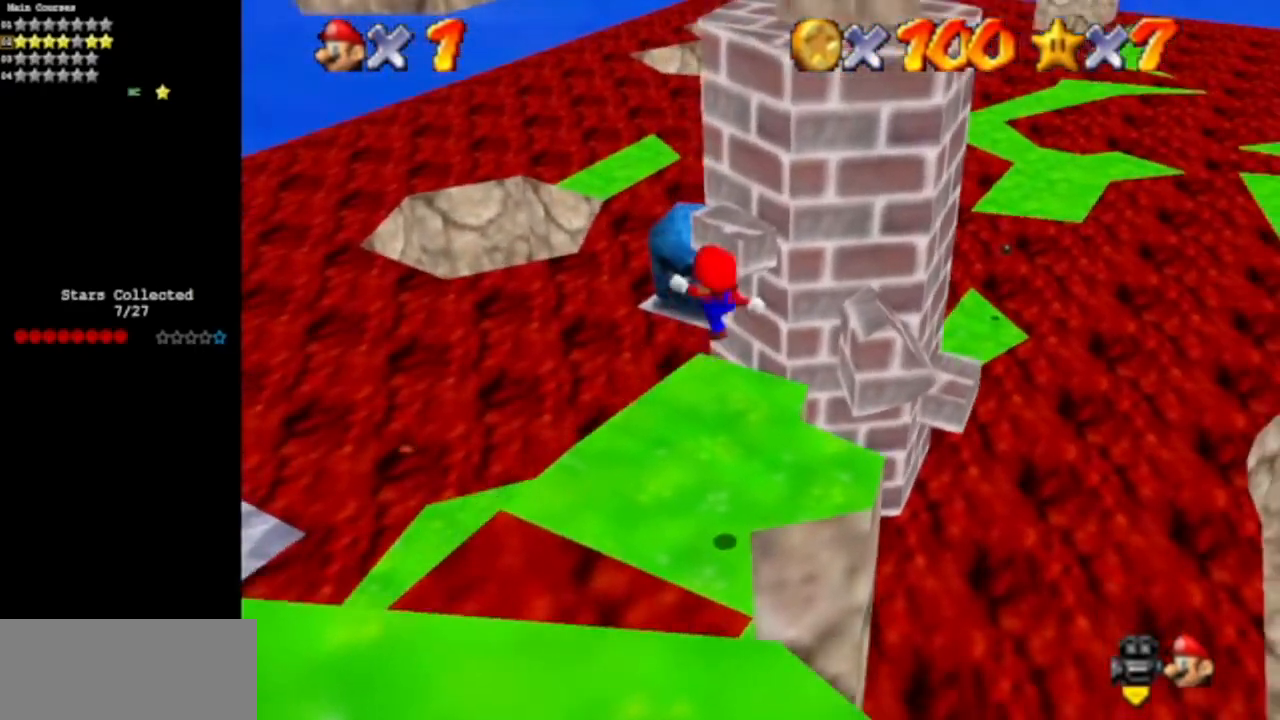
{"buttons": [], "left_stick": "center", "events": [[50, "left_stick", "center"], [167, "left_stick", "down-left"], [184, "B", "up"], [367, "left_stick", "center"]]}
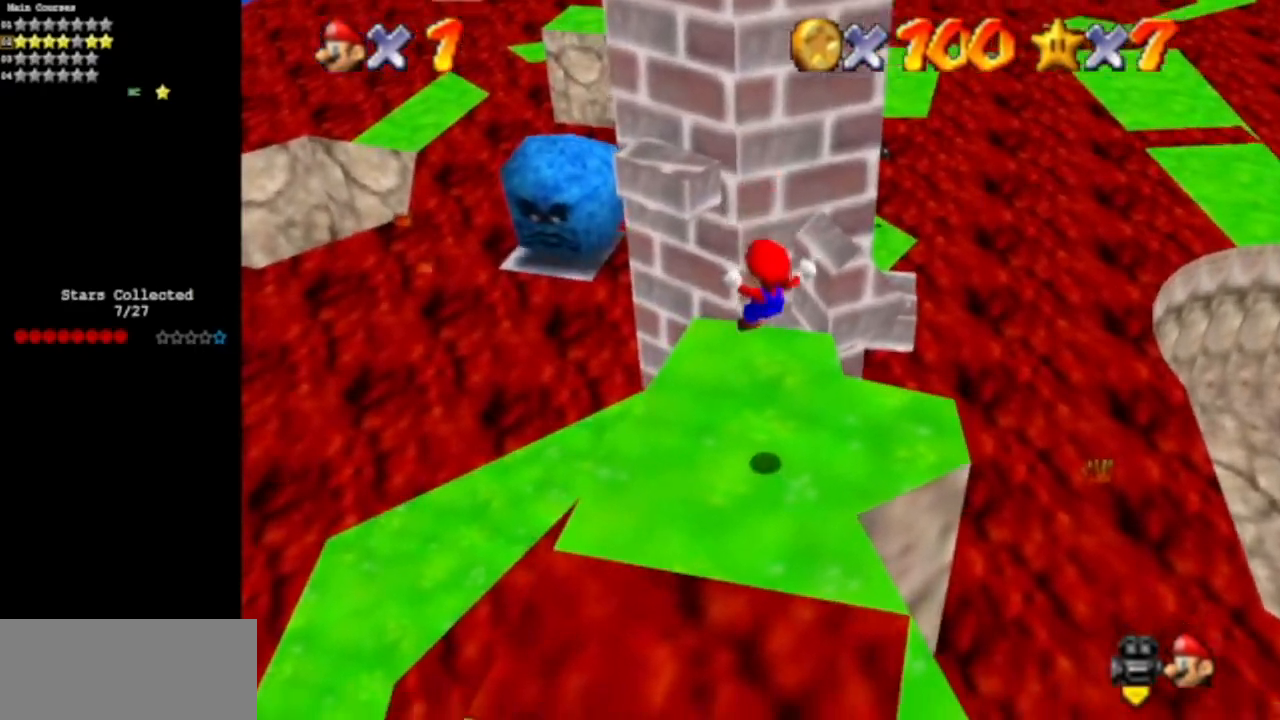
{"buttons": [], "left_stick": "up", "events": [[66, "left_stick", "up"]]}
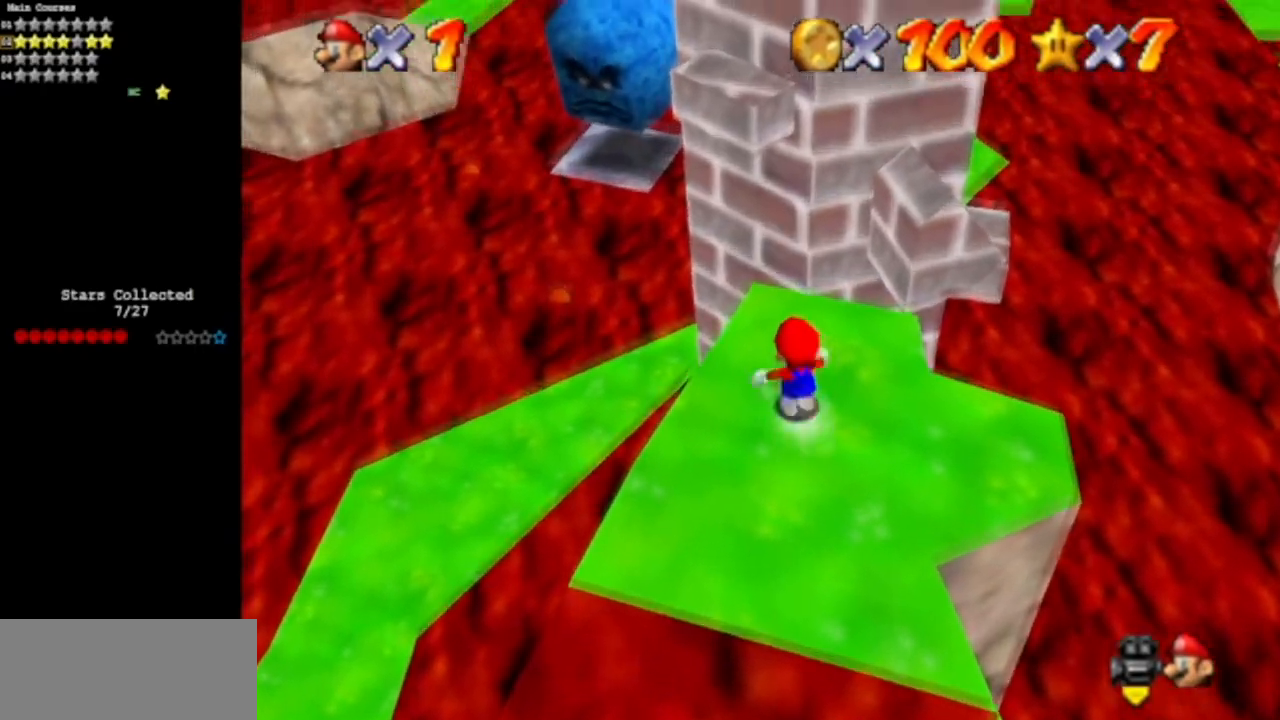
{"buttons": ["A"], "left_stick": "up", "events": [[334, "A", "down"]]}
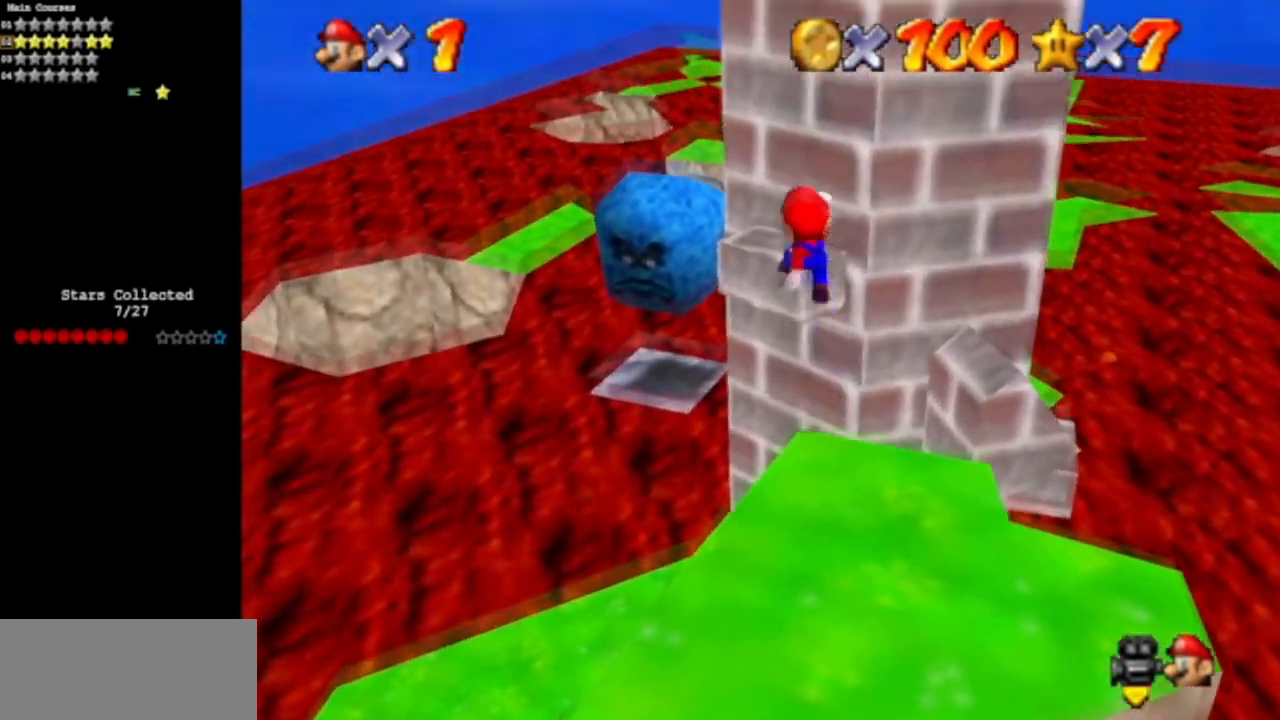
{"buttons": [], "left_stick": "down-right", "events": [[283, "A", "up"], [450, "left_stick", "down-right"]]}
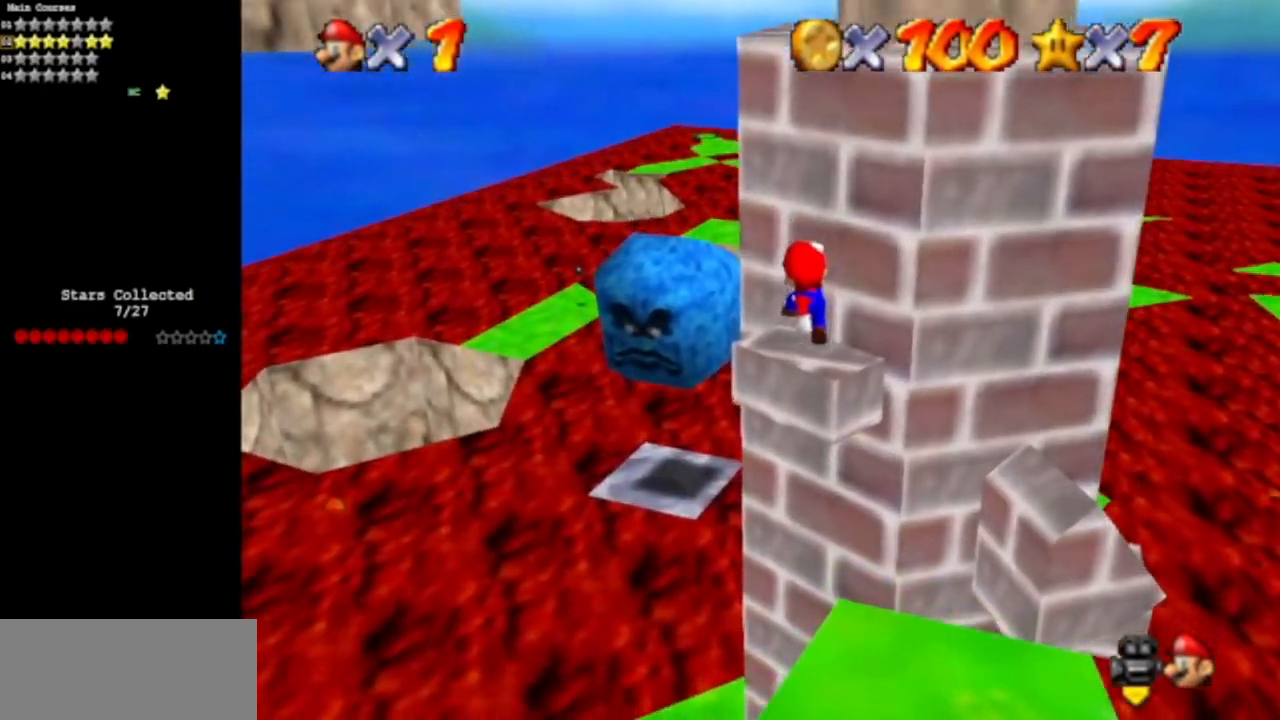
{"buttons": ["A"], "left_stick": "right", "events": [[134, "A", "down"], [167, "left_stick", "down"], [451, "left_stick", "right"]]}
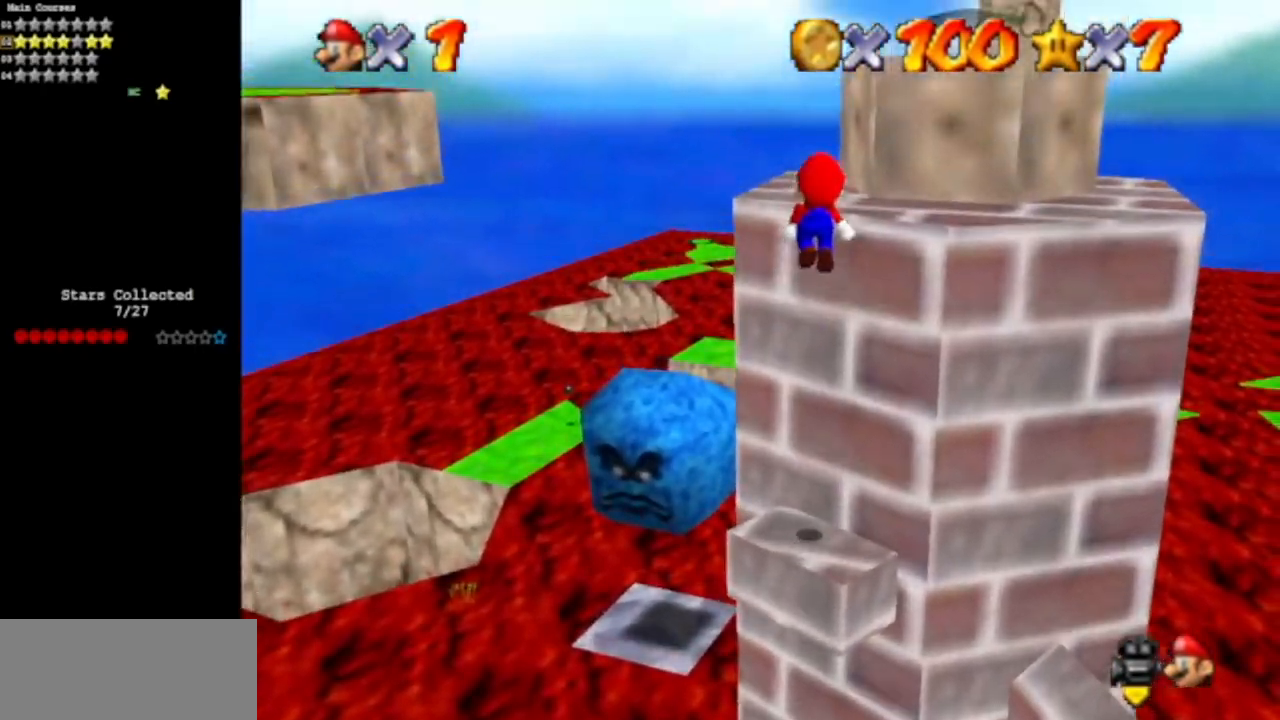
{"buttons": [], "left_stick": "up-right", "events": [[50, "left_stick", "up-right"], [83, "A", "up"], [334, "A", "down"], [484, "A", "up"]]}
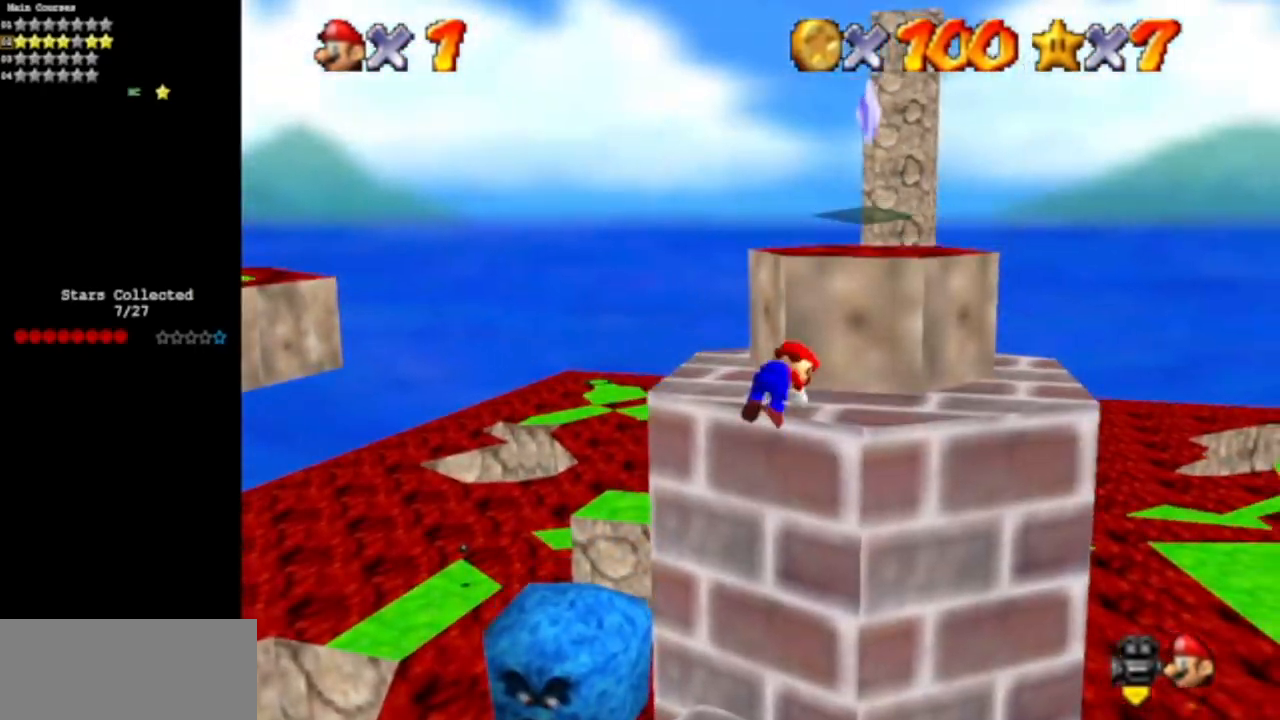
{"buttons": ["A"], "left_stick": "up", "events": [[184, "left_stick", "center"], [401, "left_stick", "up"], [501, "A", "down"]]}
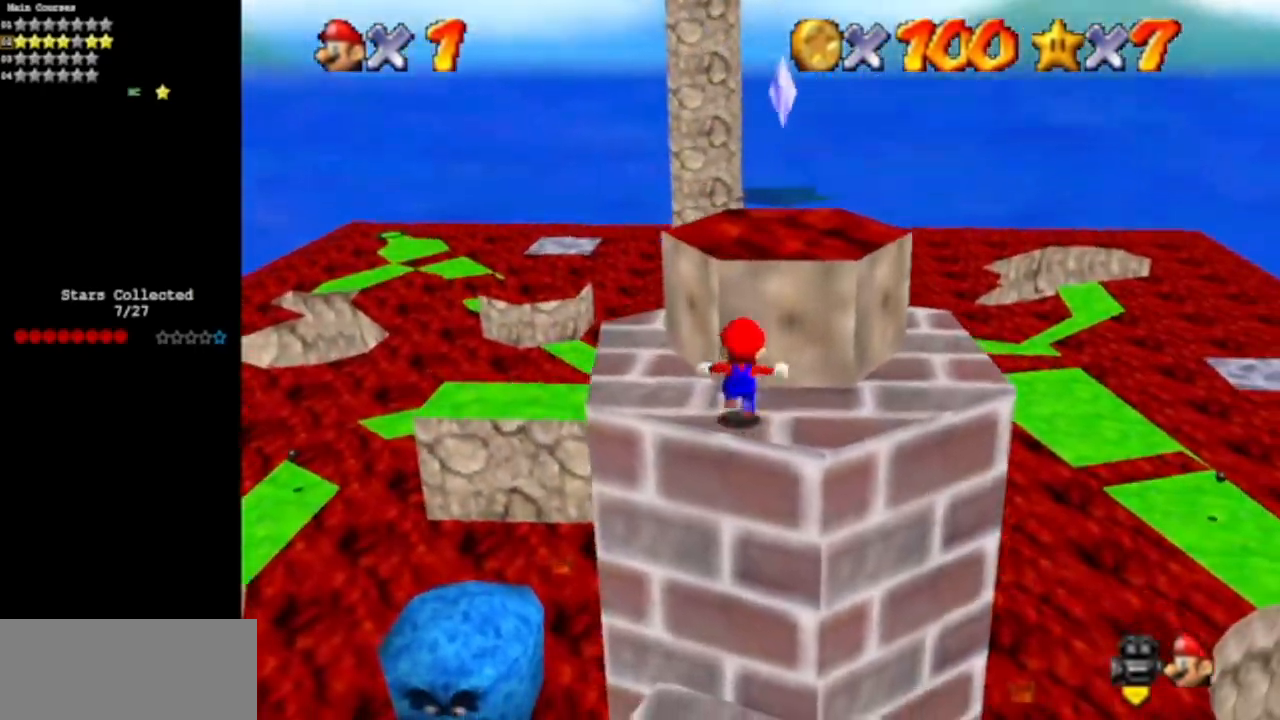
{"buttons": [], "left_stick": "up", "events": [[100, "left_stick", "up-right"], [283, "left_stick", "up"], [350, "A", "up"]]}
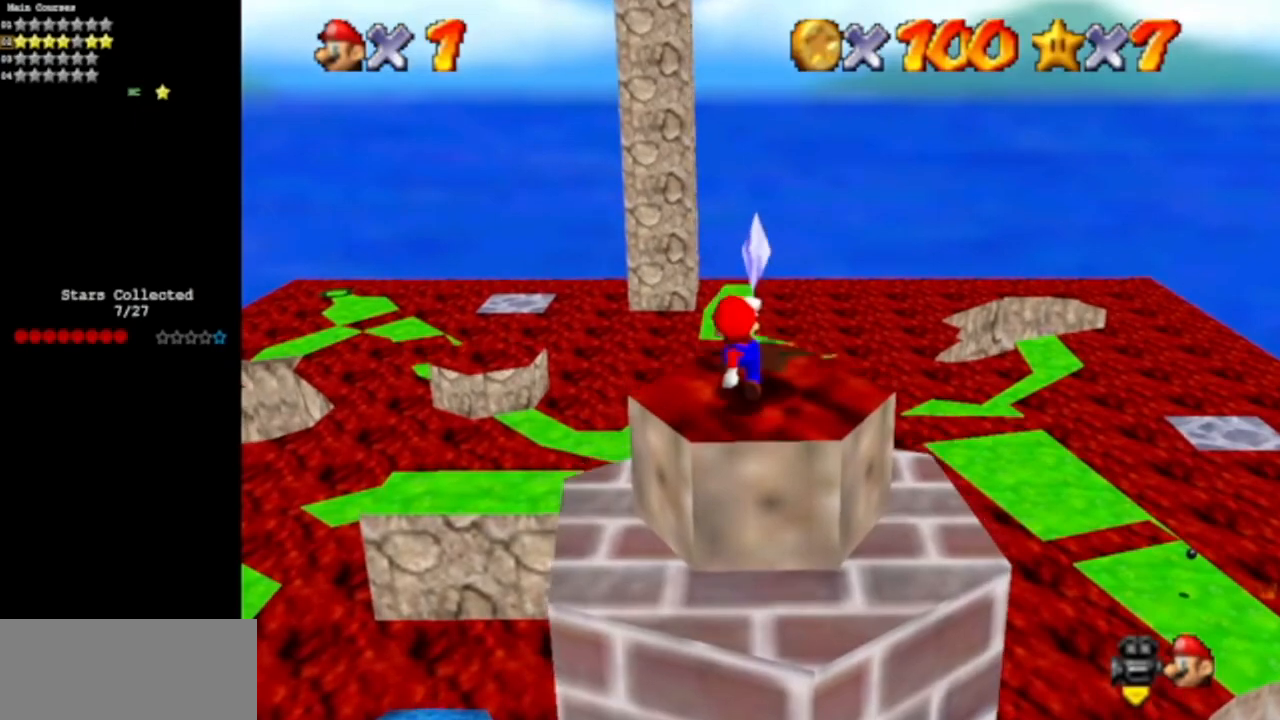
{"buttons": [], "left_stick": "center", "events": [[134, "left_stick", "center"]]}